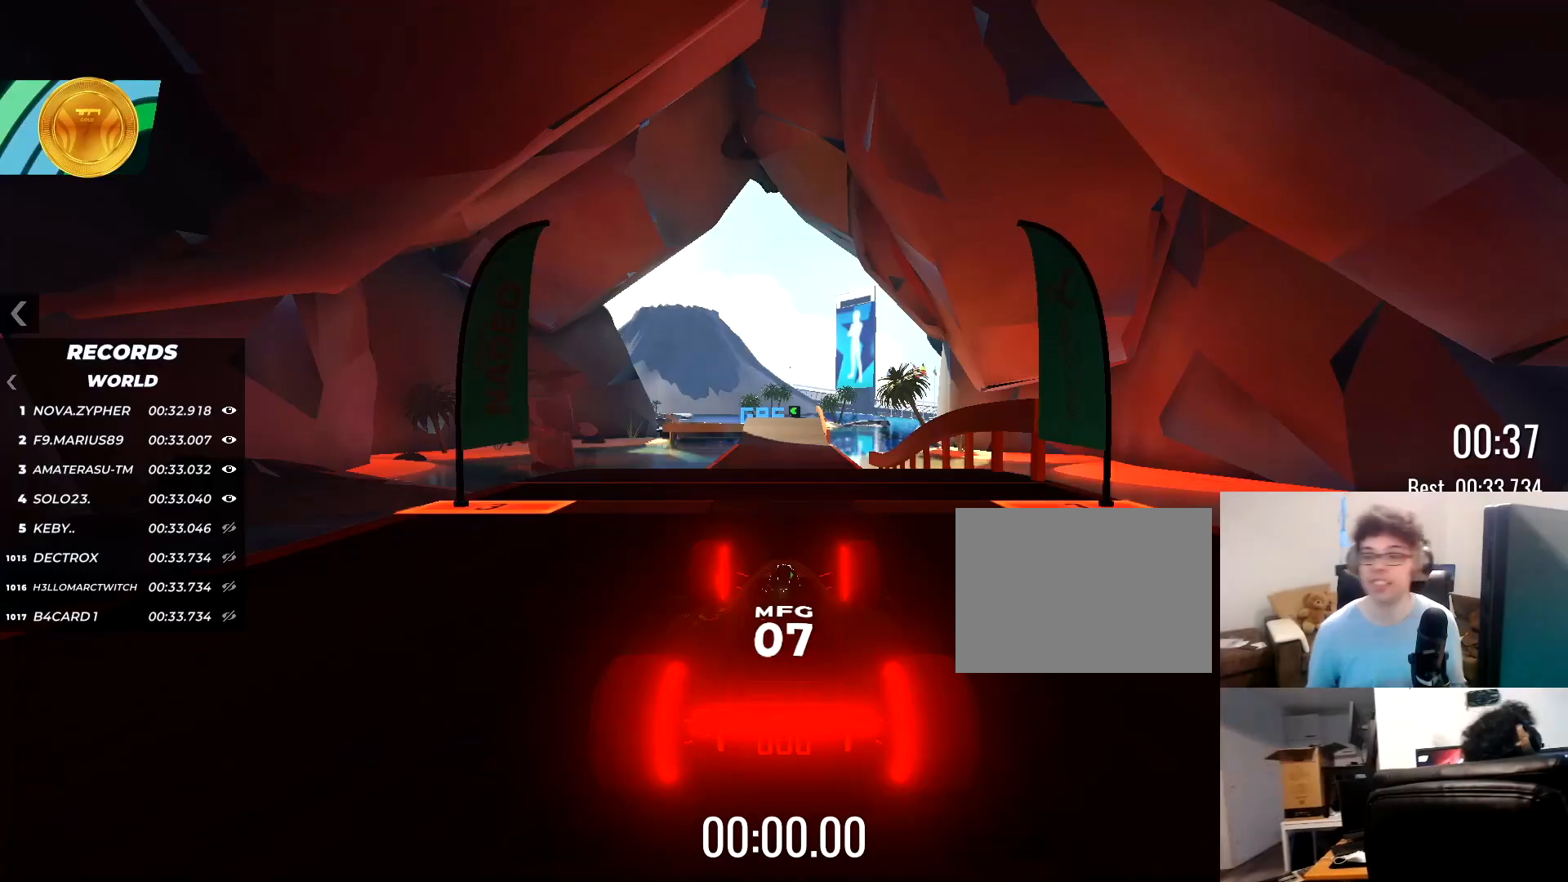
Gameplay with keyboard; each line is a JSON object with the keys held at the frame after it. "events" lists presses ("down") and releases ("up") of "down", "left", "right" and "up" between this image and that frame as [ms after this image, input, new state], when the widget could be followed in between. No other keys are recorded. Mouse input is not recorded.
{"keys": ["up"], "events": []}
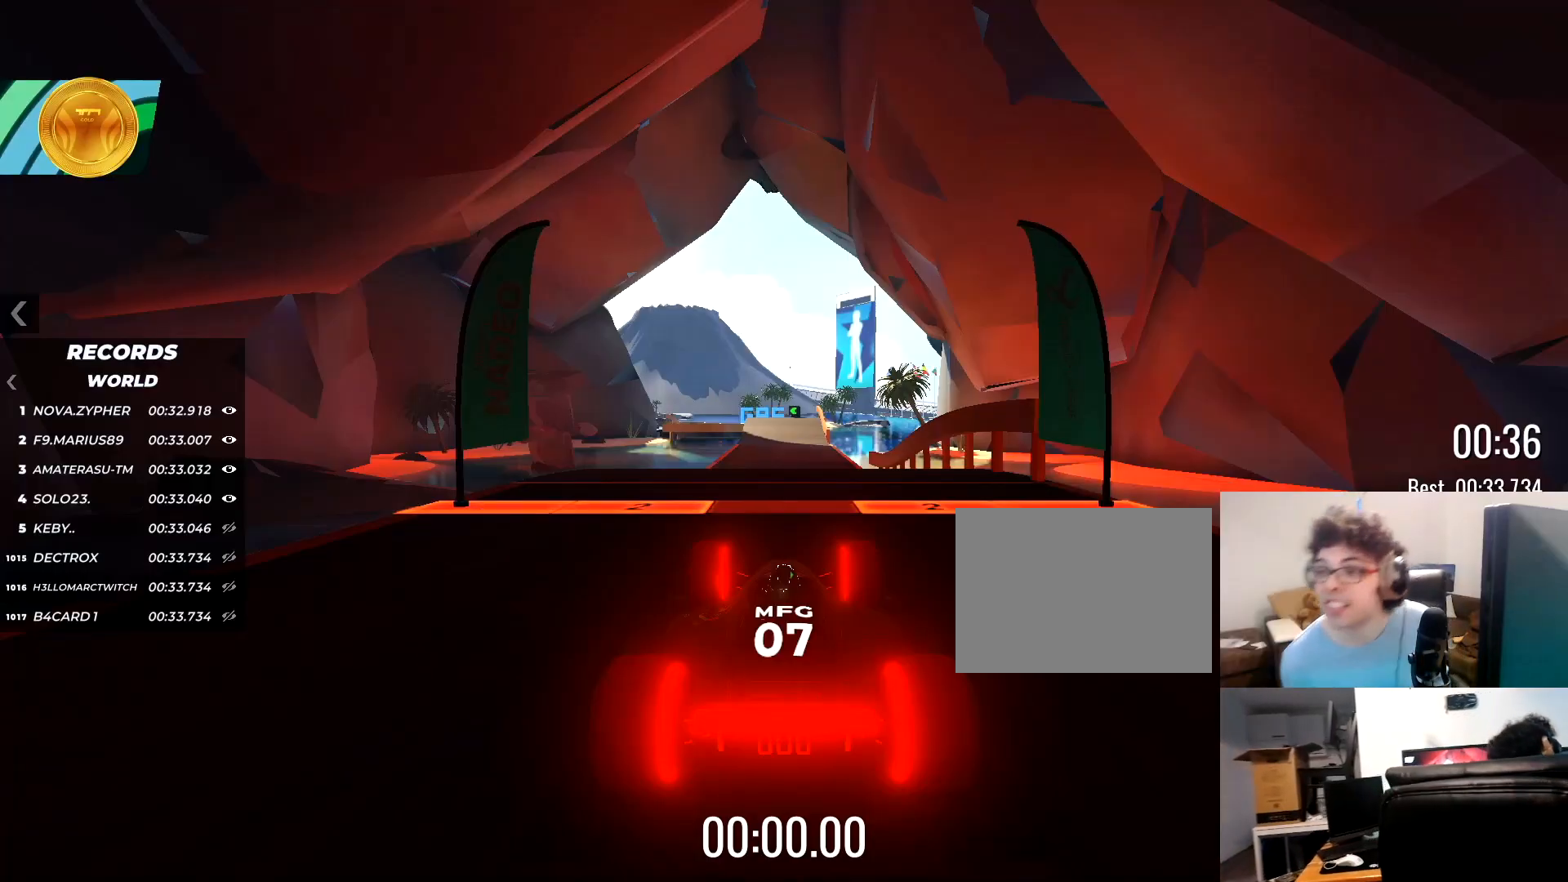
{"keys": ["up"], "events": []}
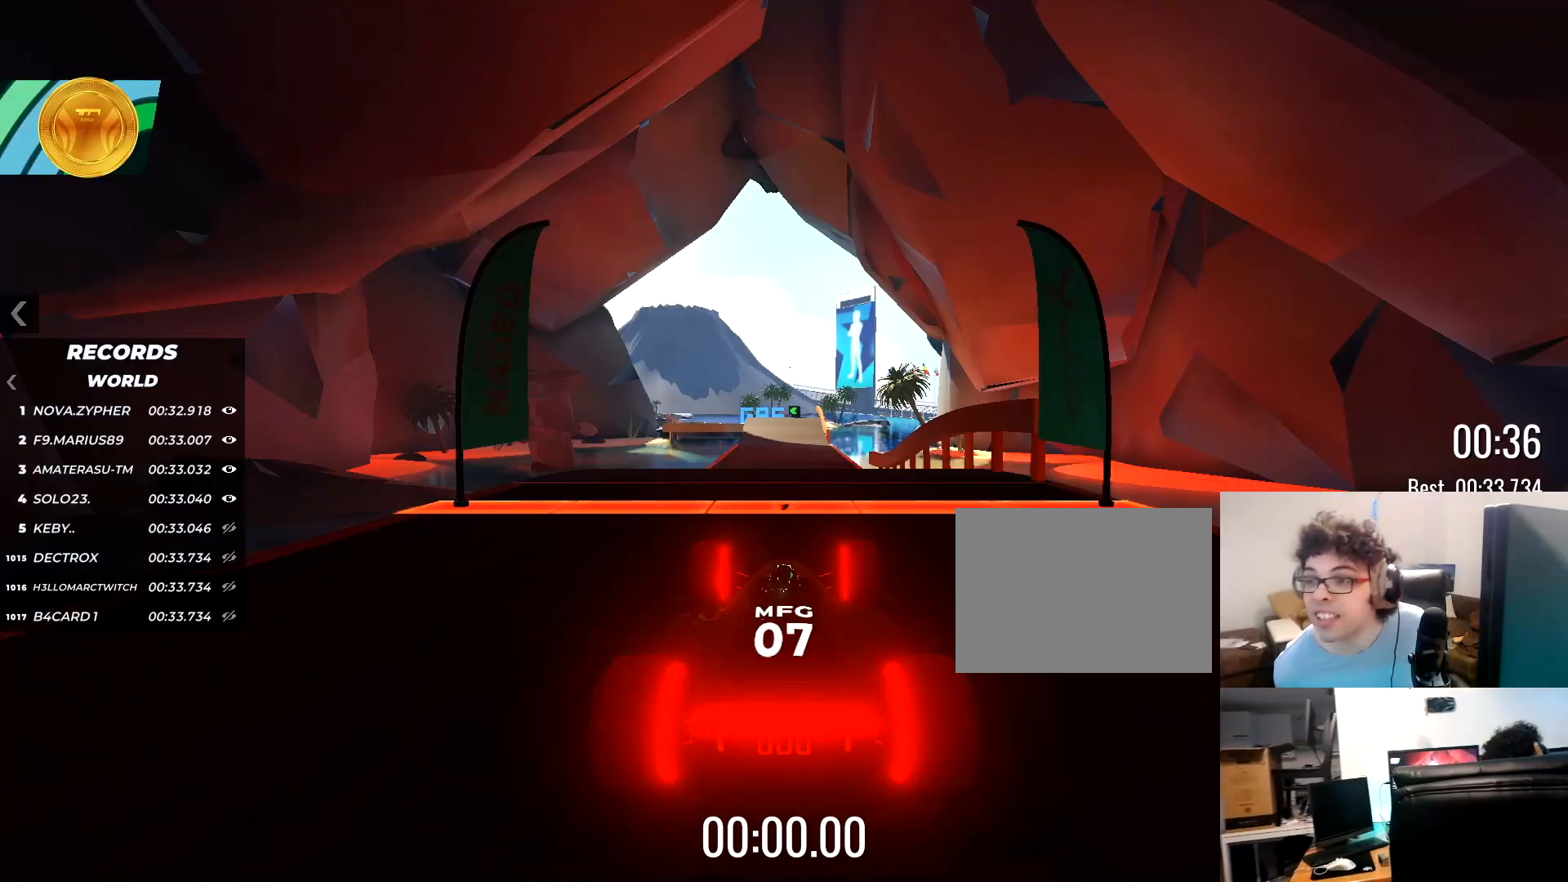
{"keys": ["up"], "events": []}
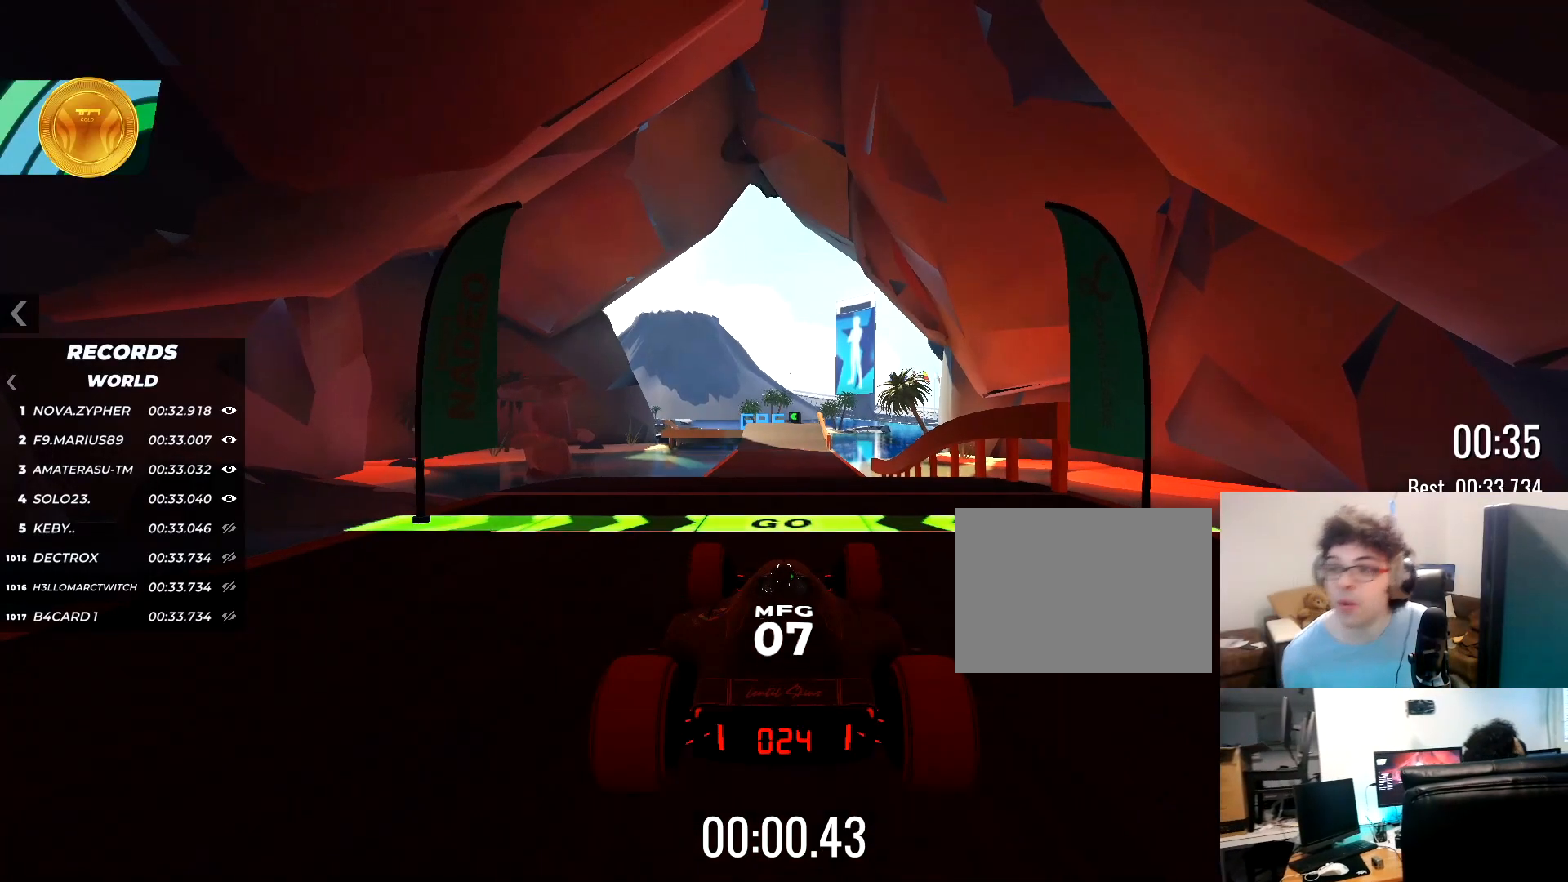
{"keys": ["up"], "events": []}
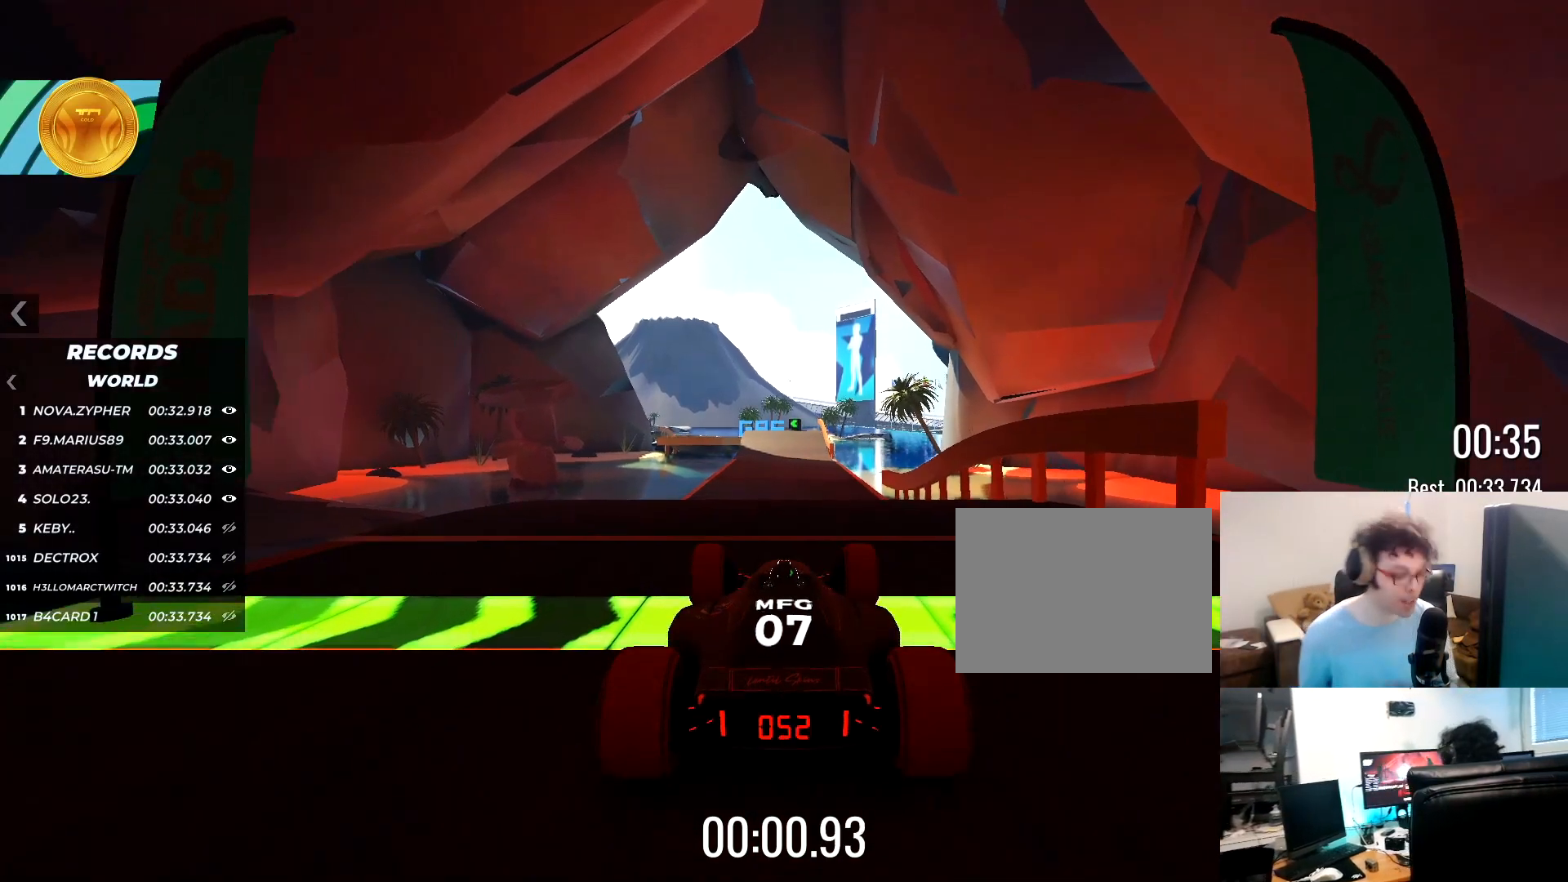
{"keys": ["up"], "events": []}
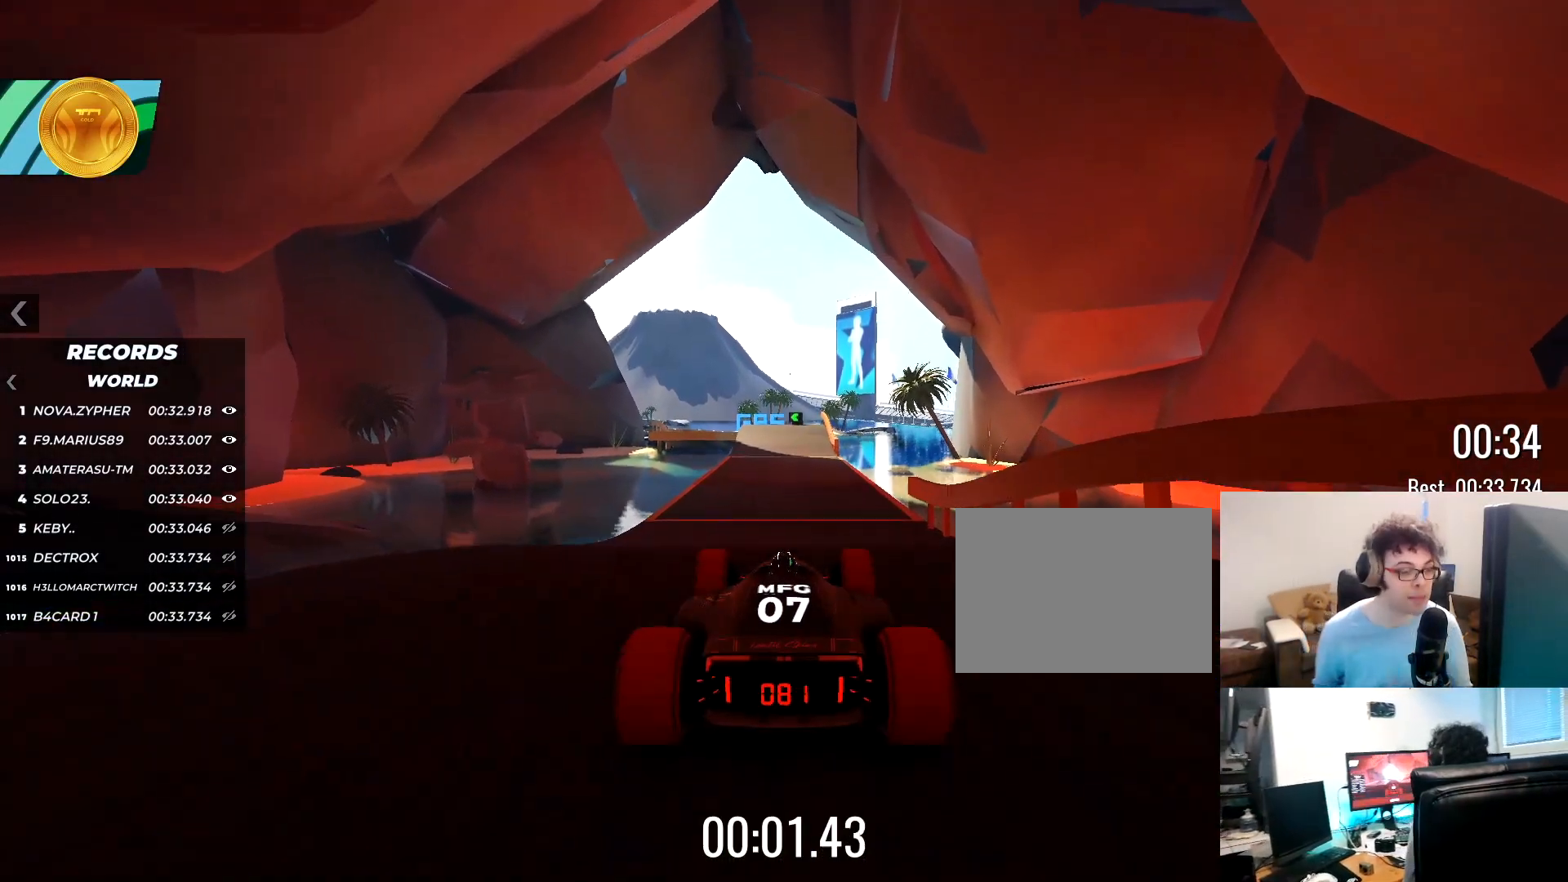
{"keys": ["up"], "events": []}
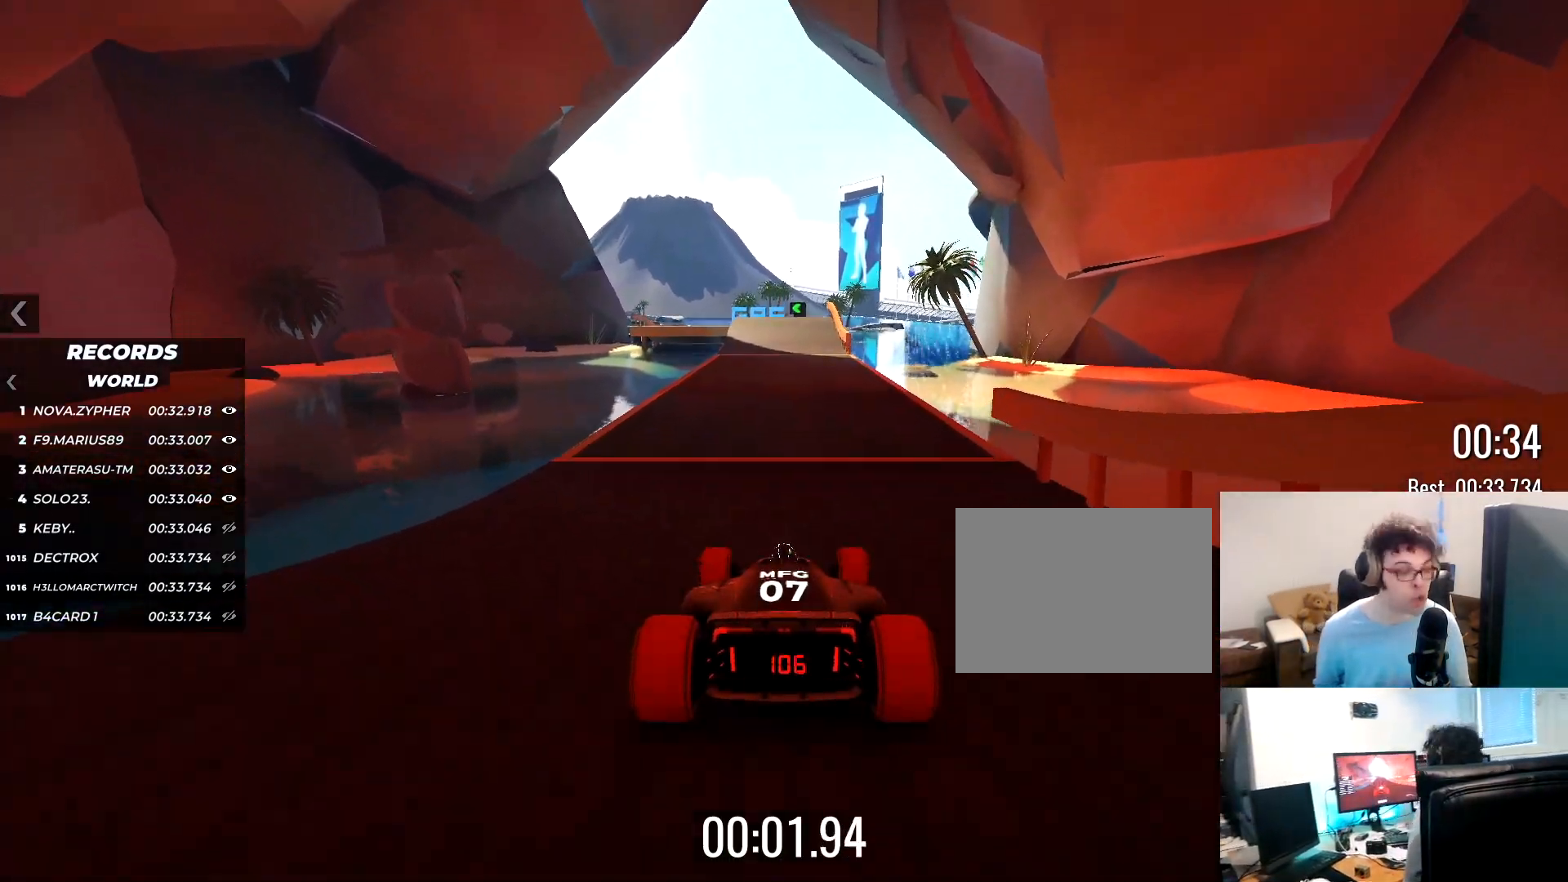
{"keys": ["up"], "events": []}
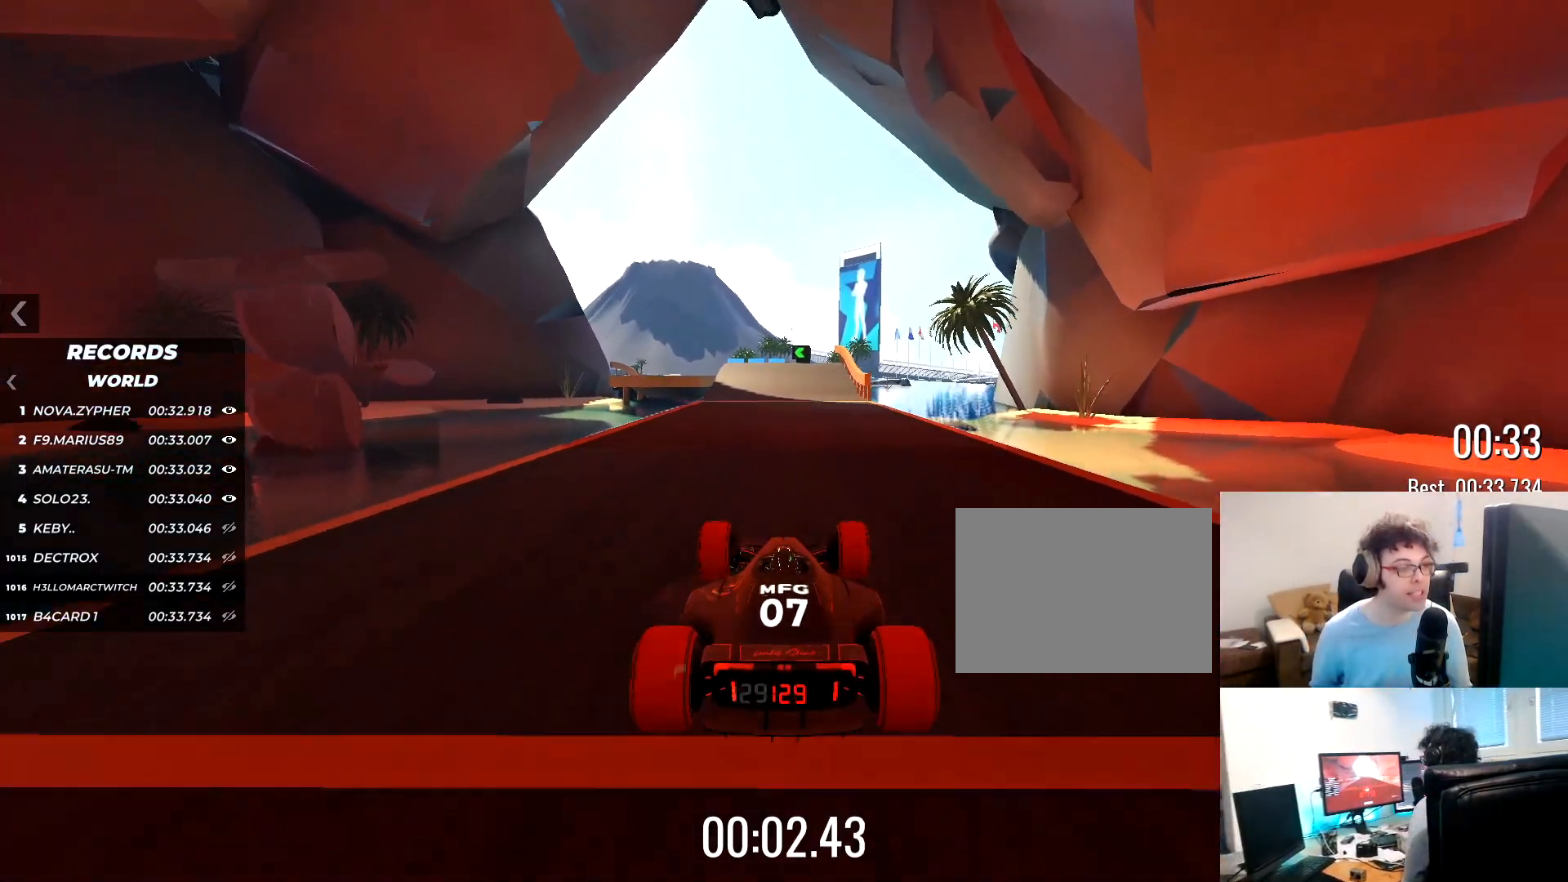
{"keys": ["up"], "events": []}
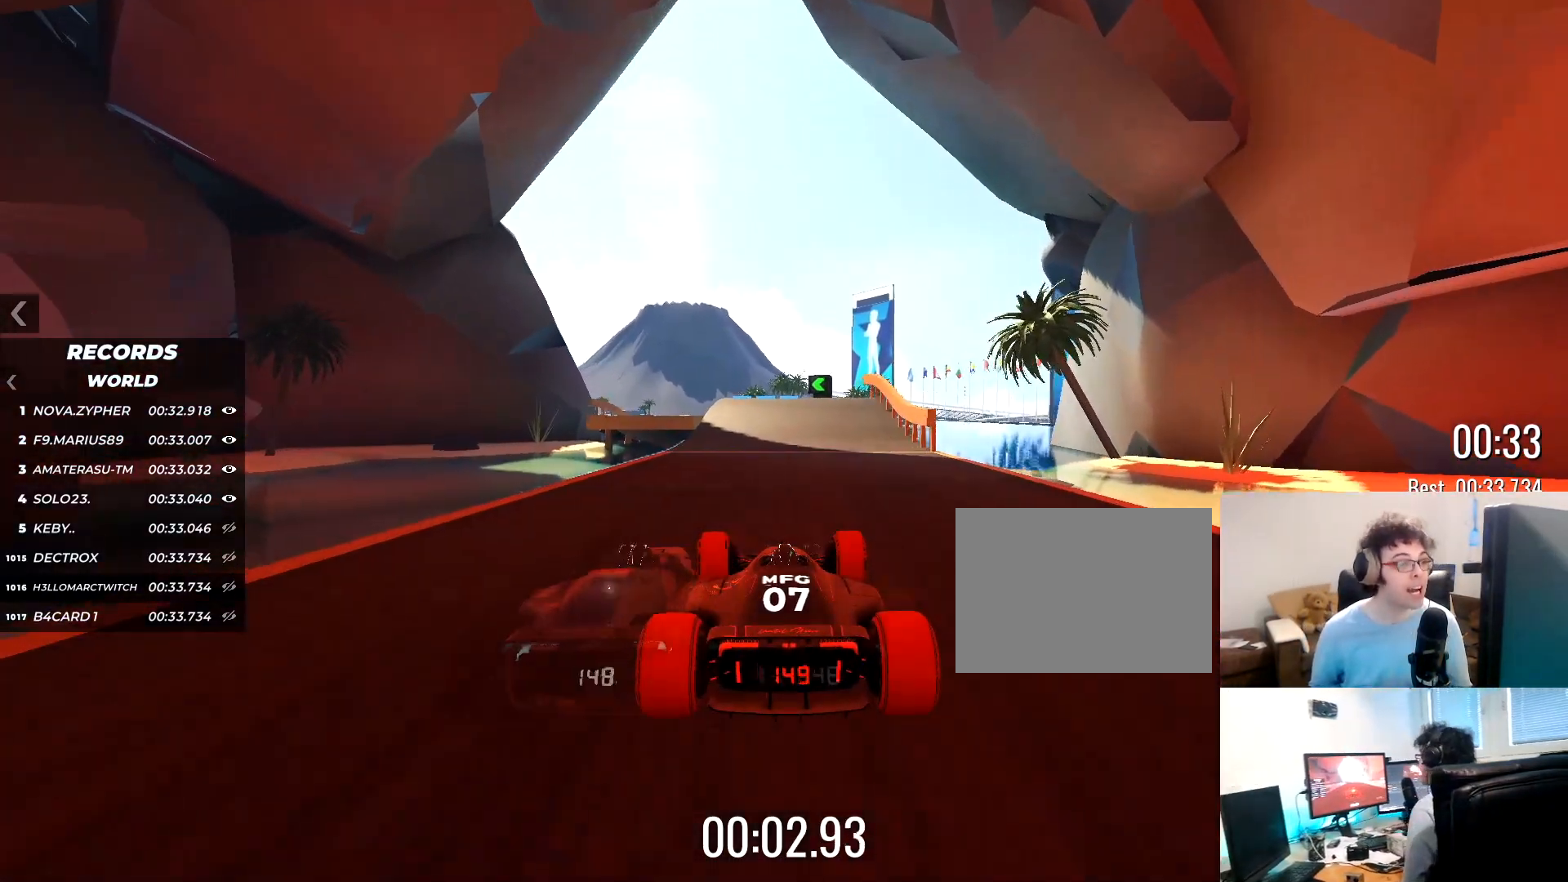
{"keys": ["left", "up"], "events": [[484, "left", "down"]]}
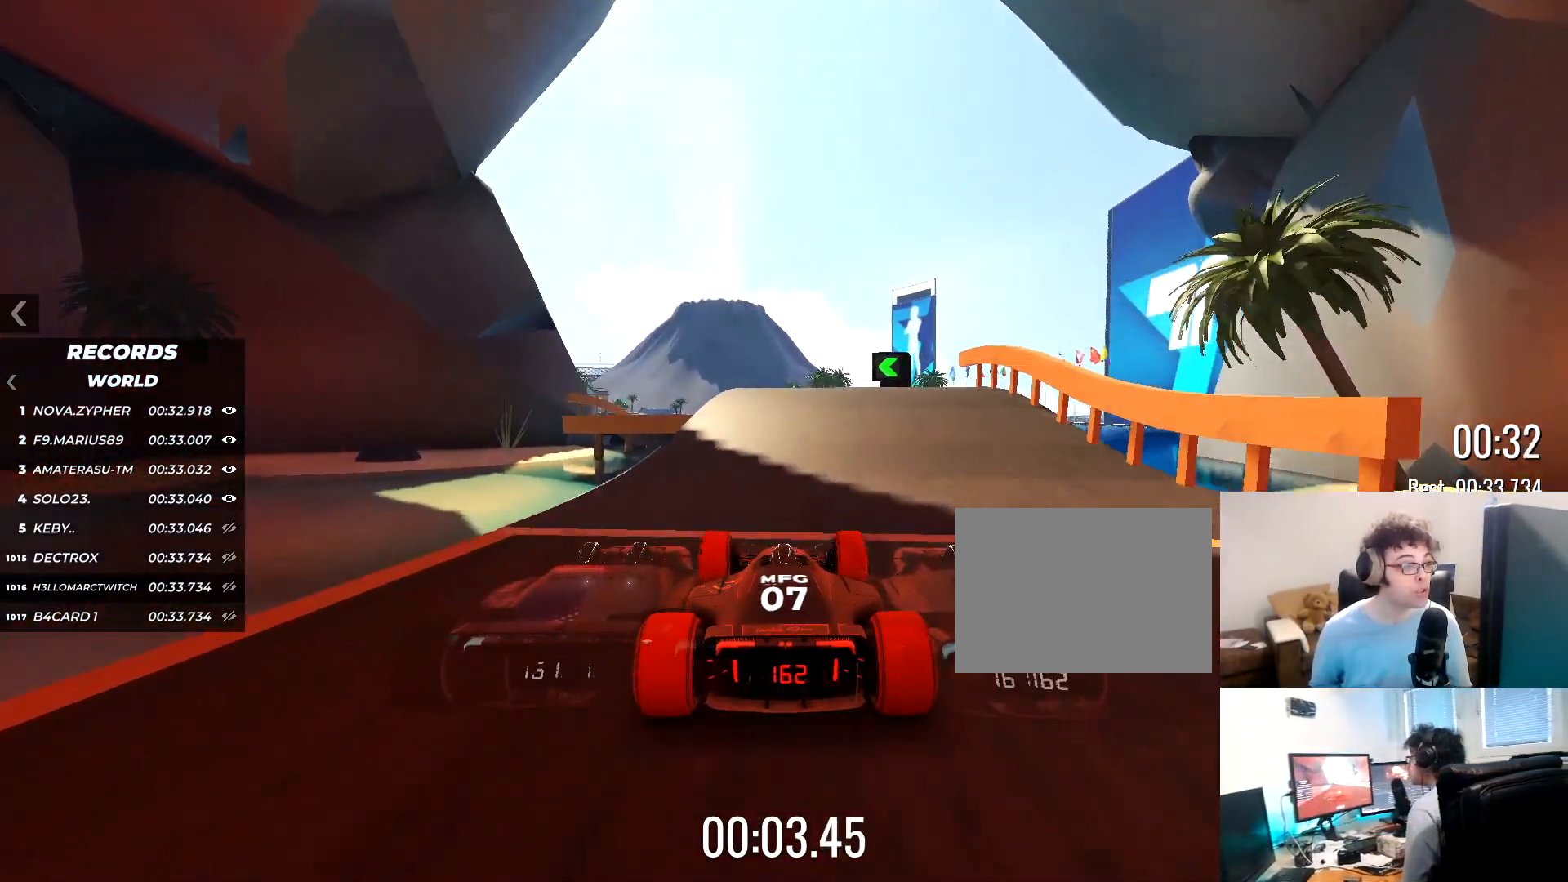
{"keys": ["up"], "events": [[67, "left", "up"]]}
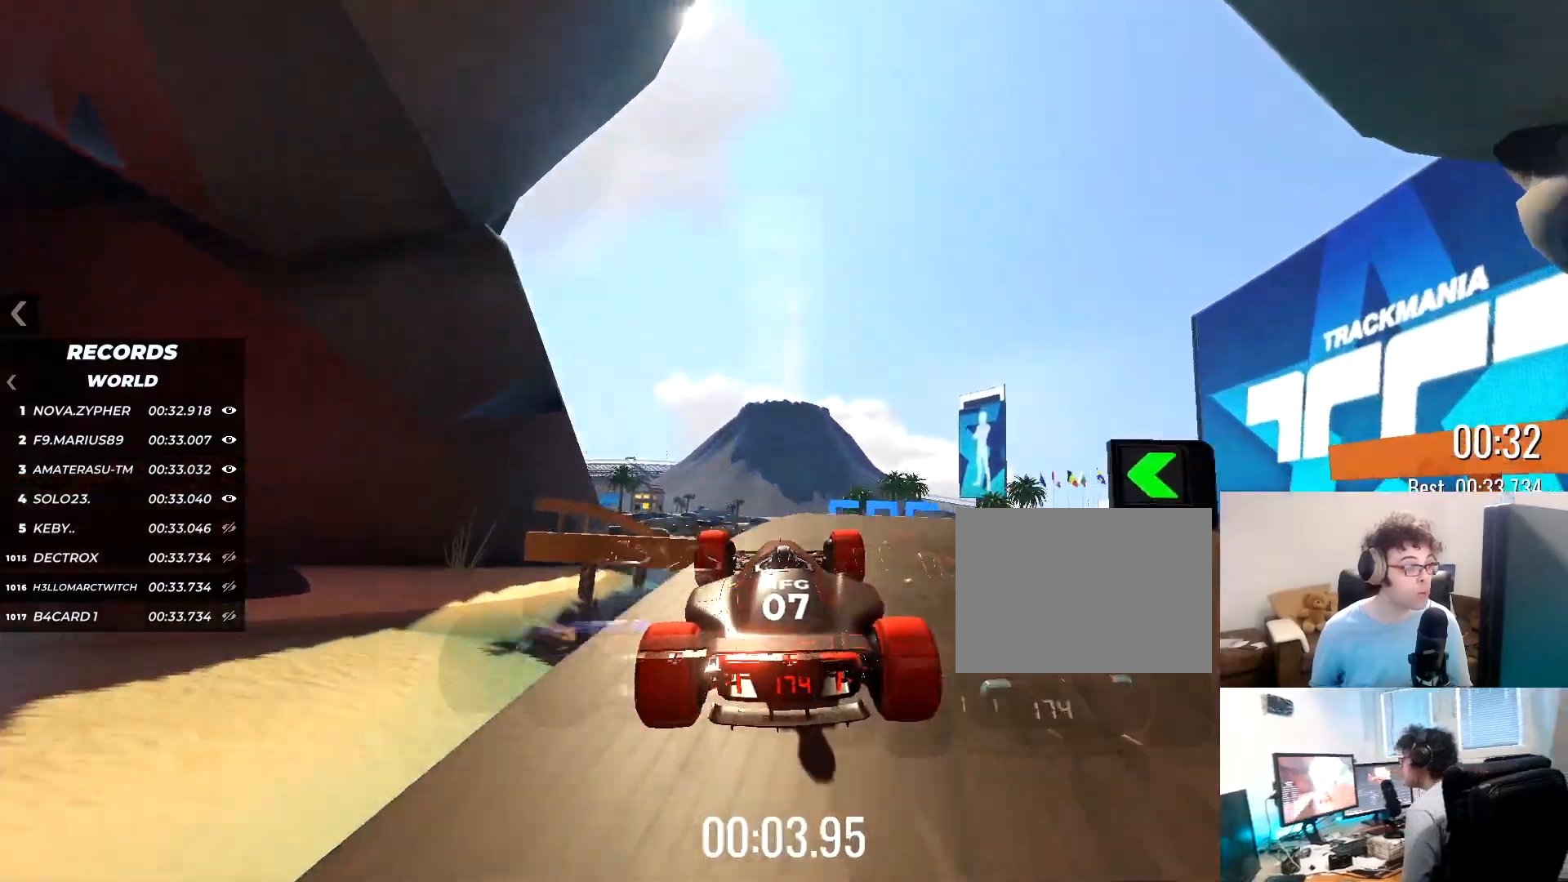
{"keys": ["up"], "events": []}
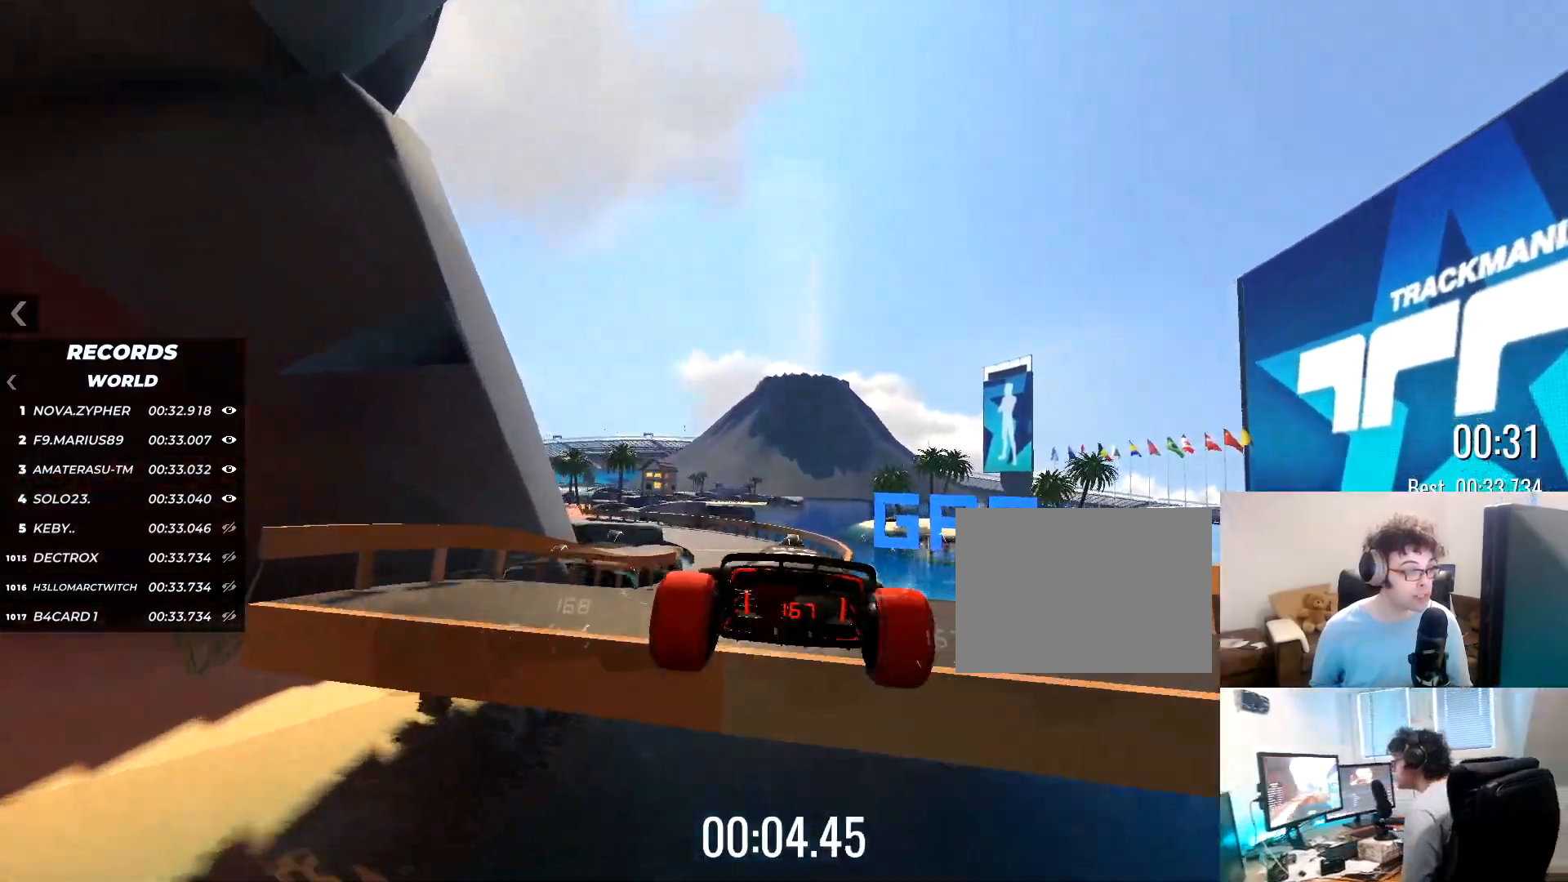
{"keys": ["up"], "events": []}
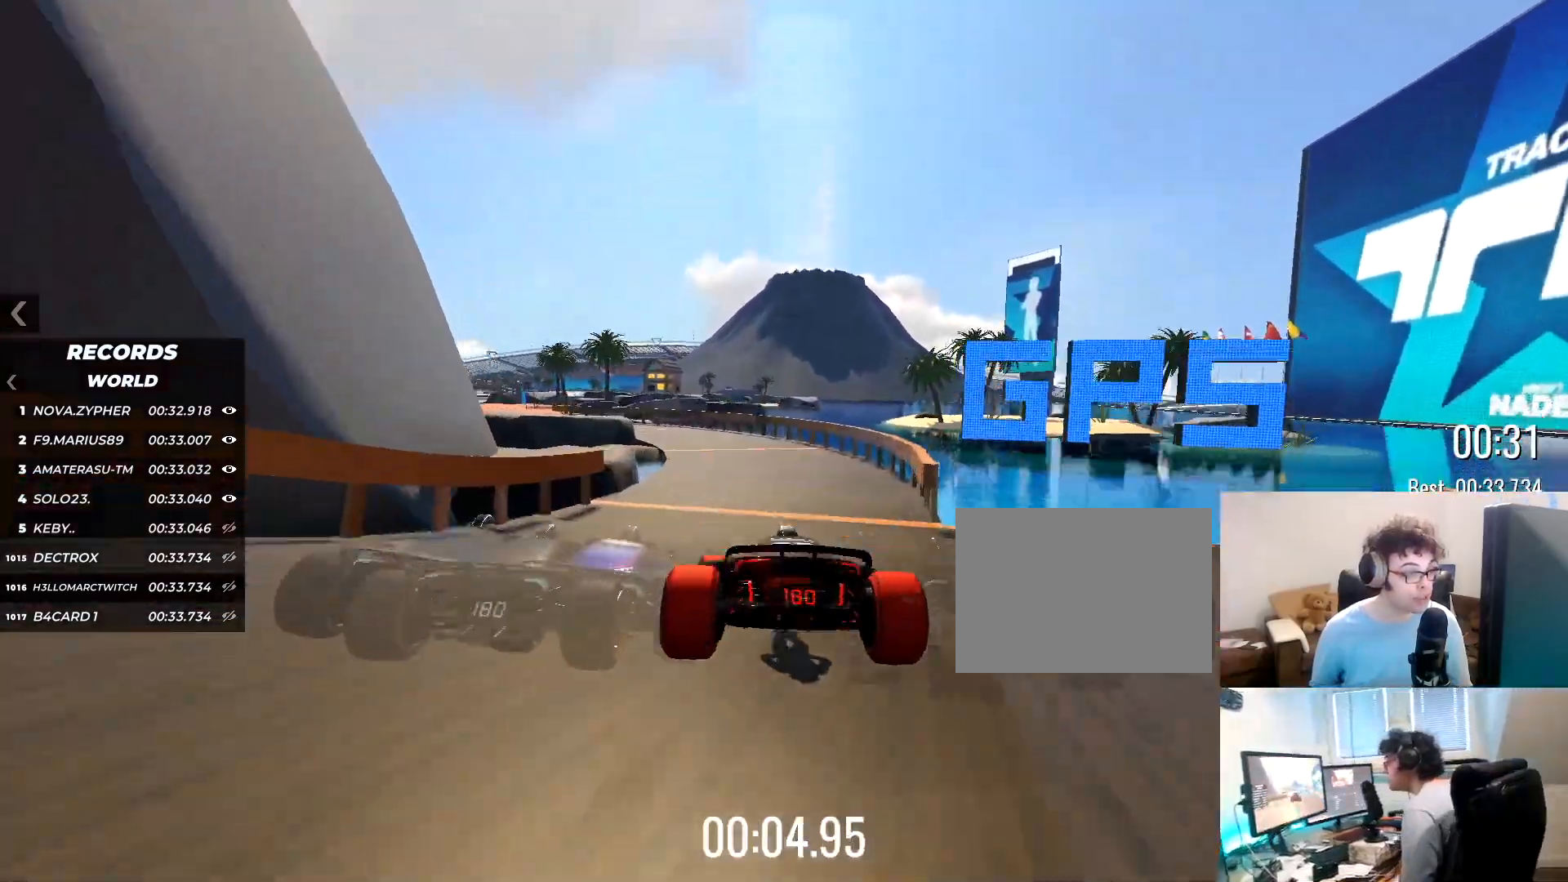
{"keys": ["up"], "events": [[284, "left", "down"], [451, "left", "up"]]}
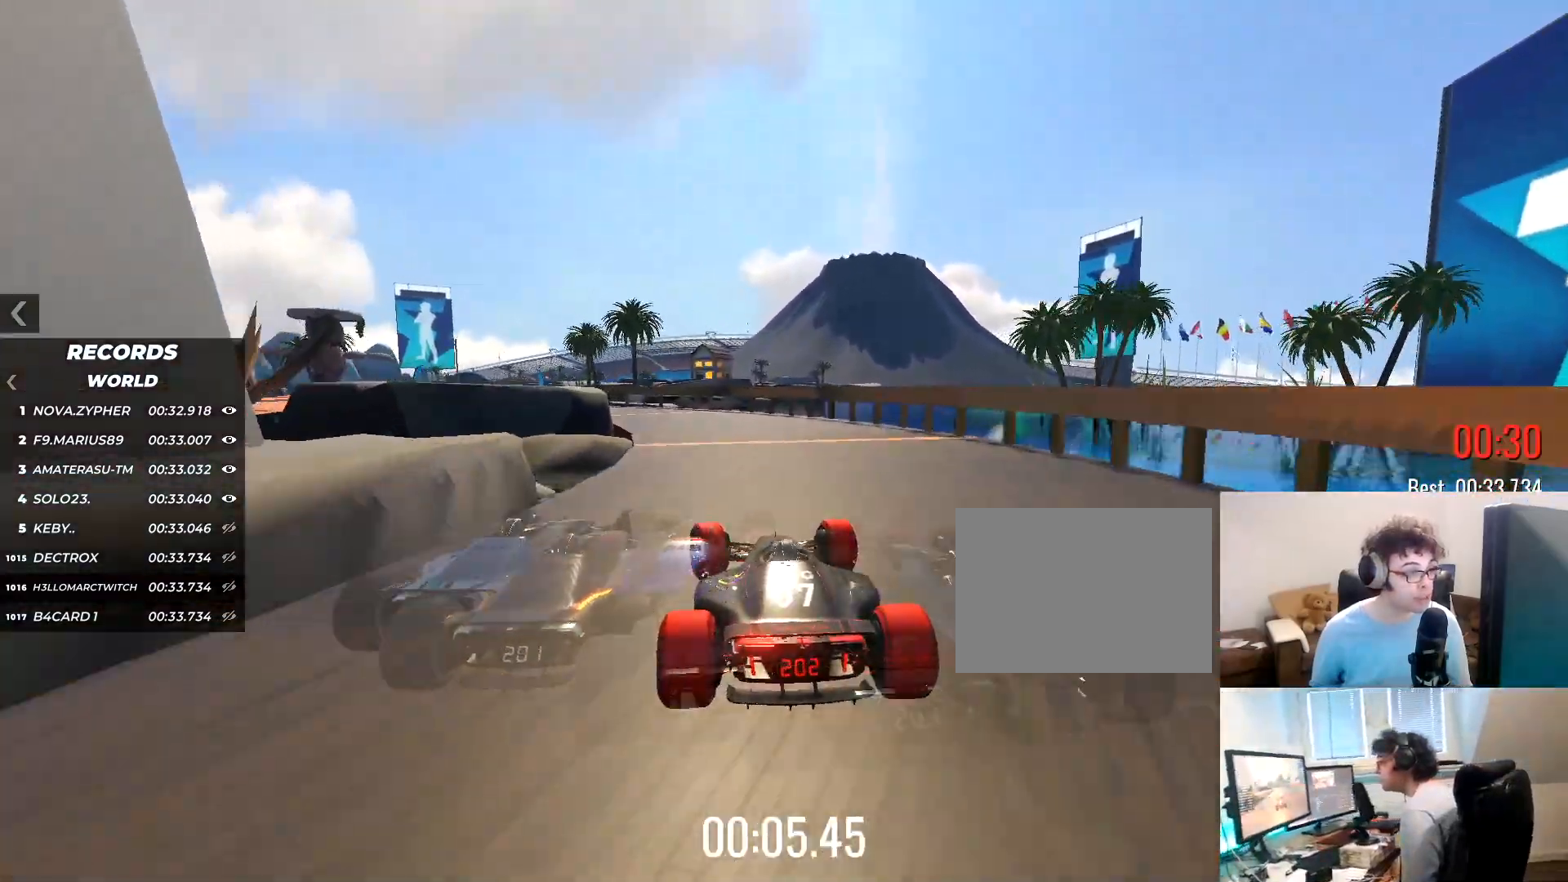
{"keys": ["left", "up"], "events": [[100, "left", "down"], [317, "left", "up"], [400, "left", "down"]]}
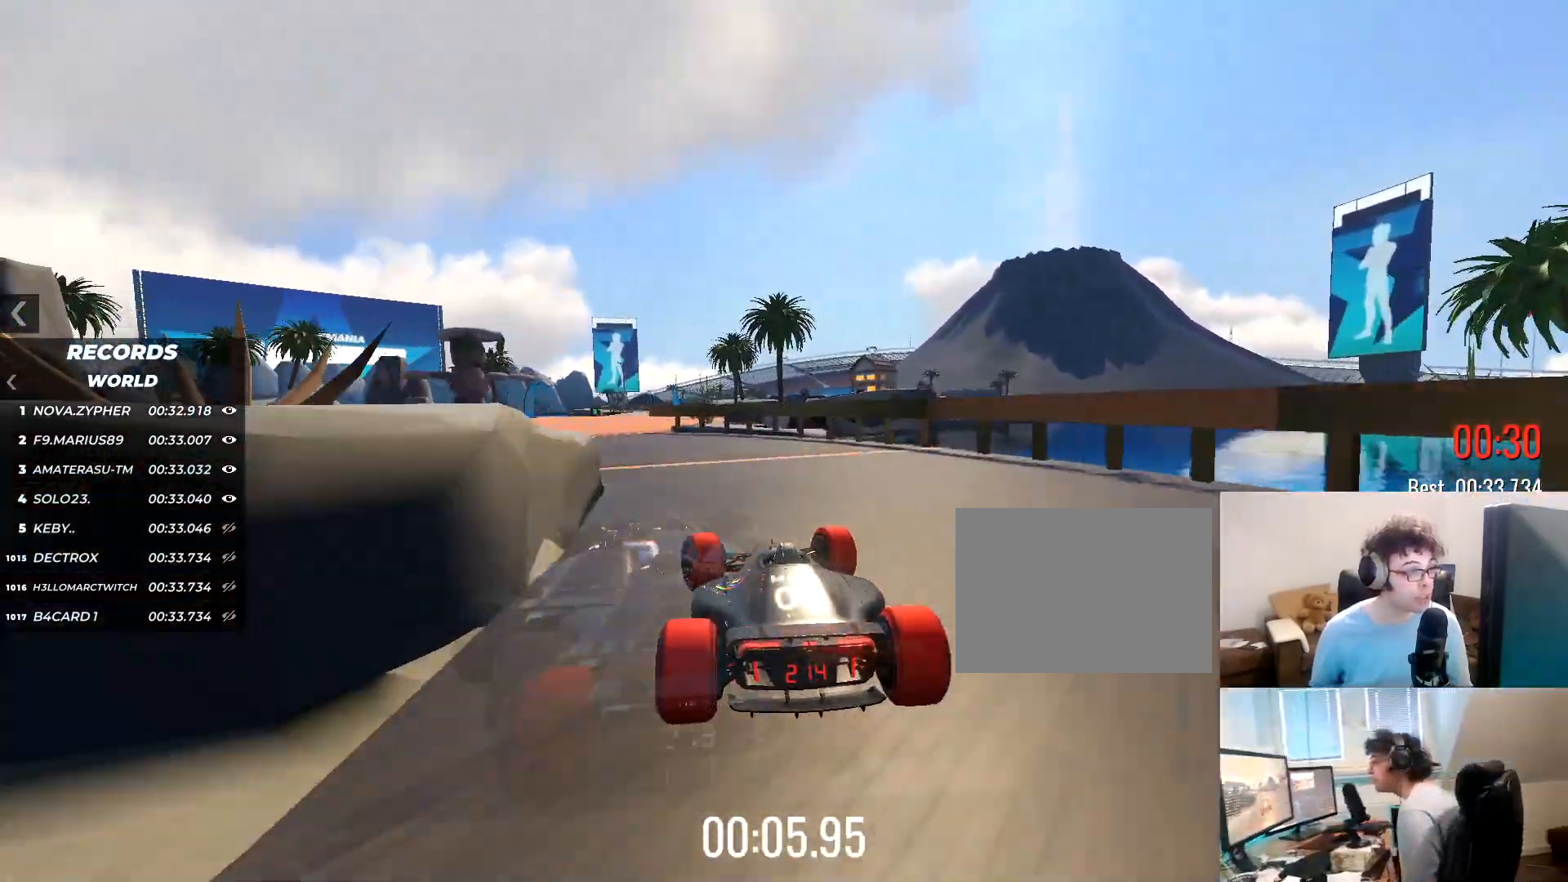
{"keys": ["up"], "events": [[133, "left", "up"]]}
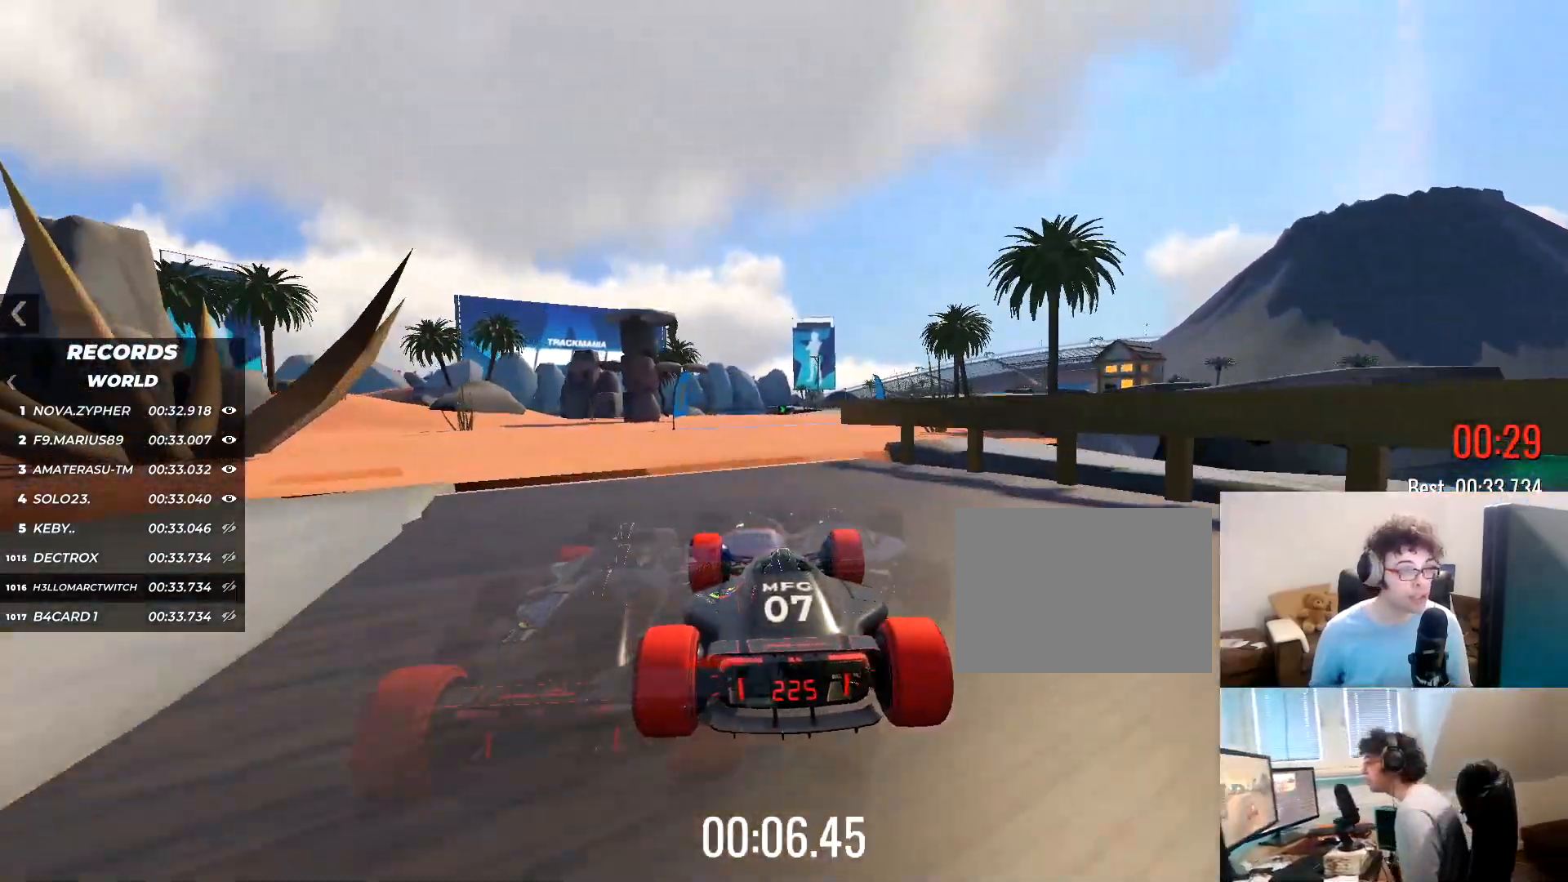
{"keys": ["up"], "events": [[167, "right", "down"], [250, "right", "up"]]}
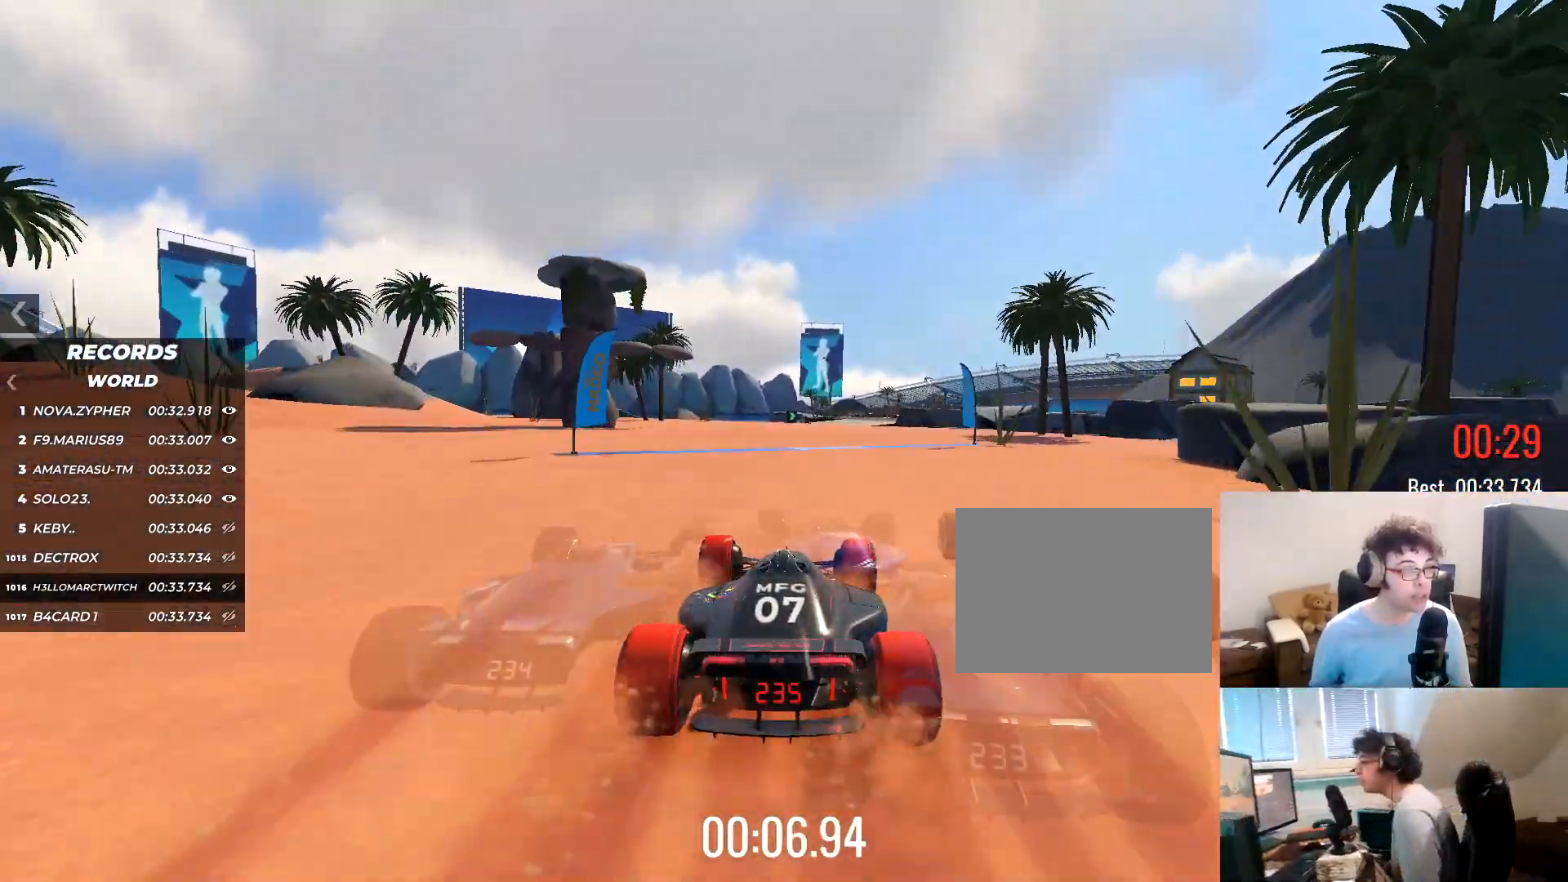
{"keys": ["up"], "events": [[368, "right", "down"], [451, "right", "up"]]}
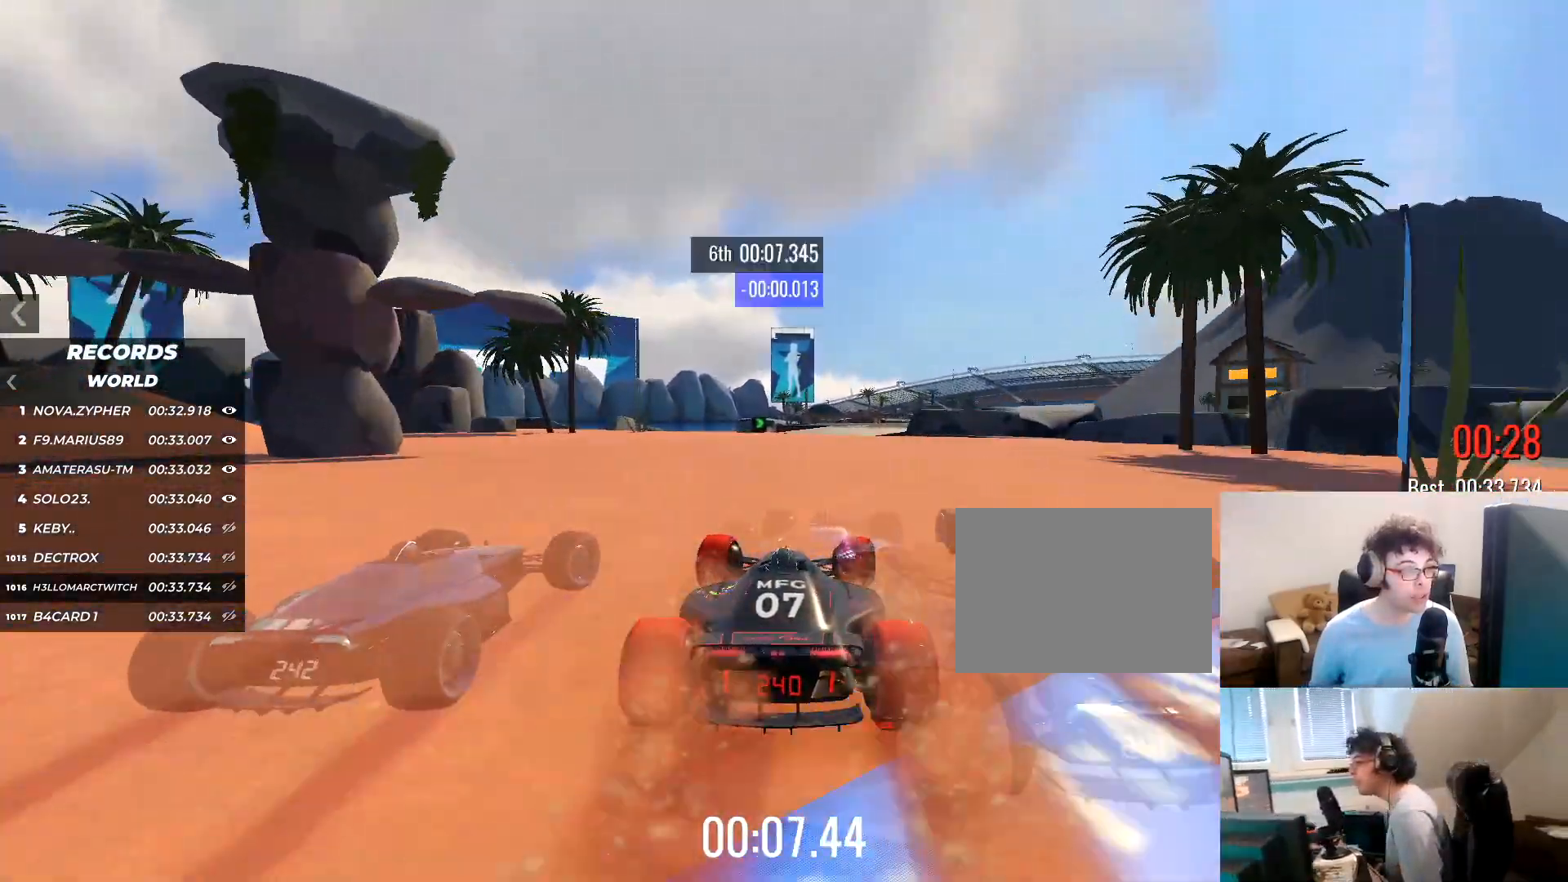
{"keys": ["right", "up"], "events": [[400, "right", "down"]]}
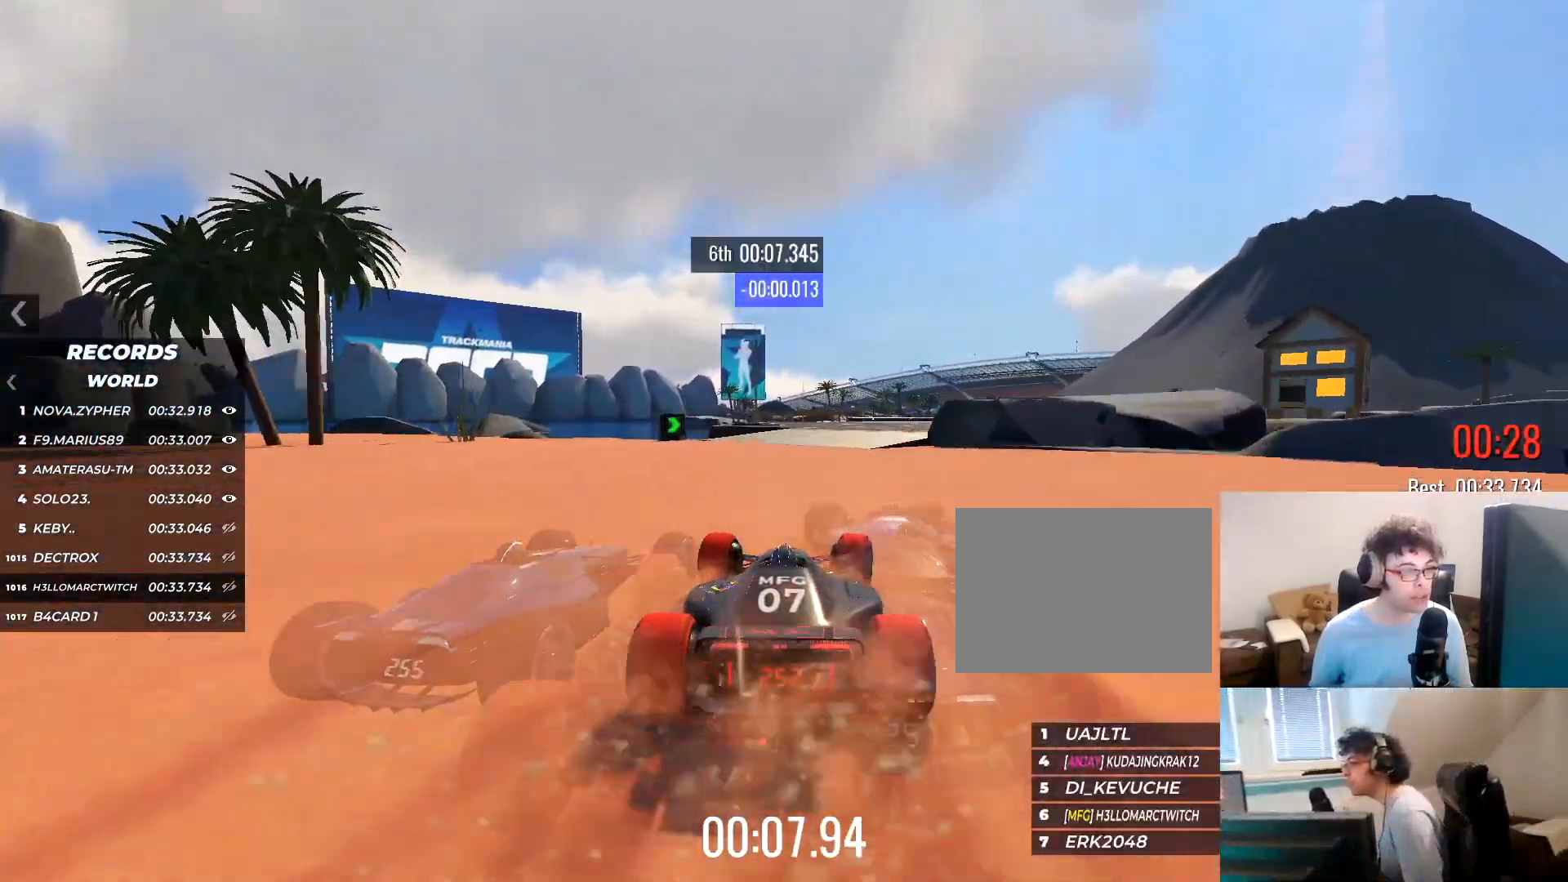
{"keys": ["up"], "events": [[66, "right", "up"], [266, "right", "down"], [383, "right", "up"]]}
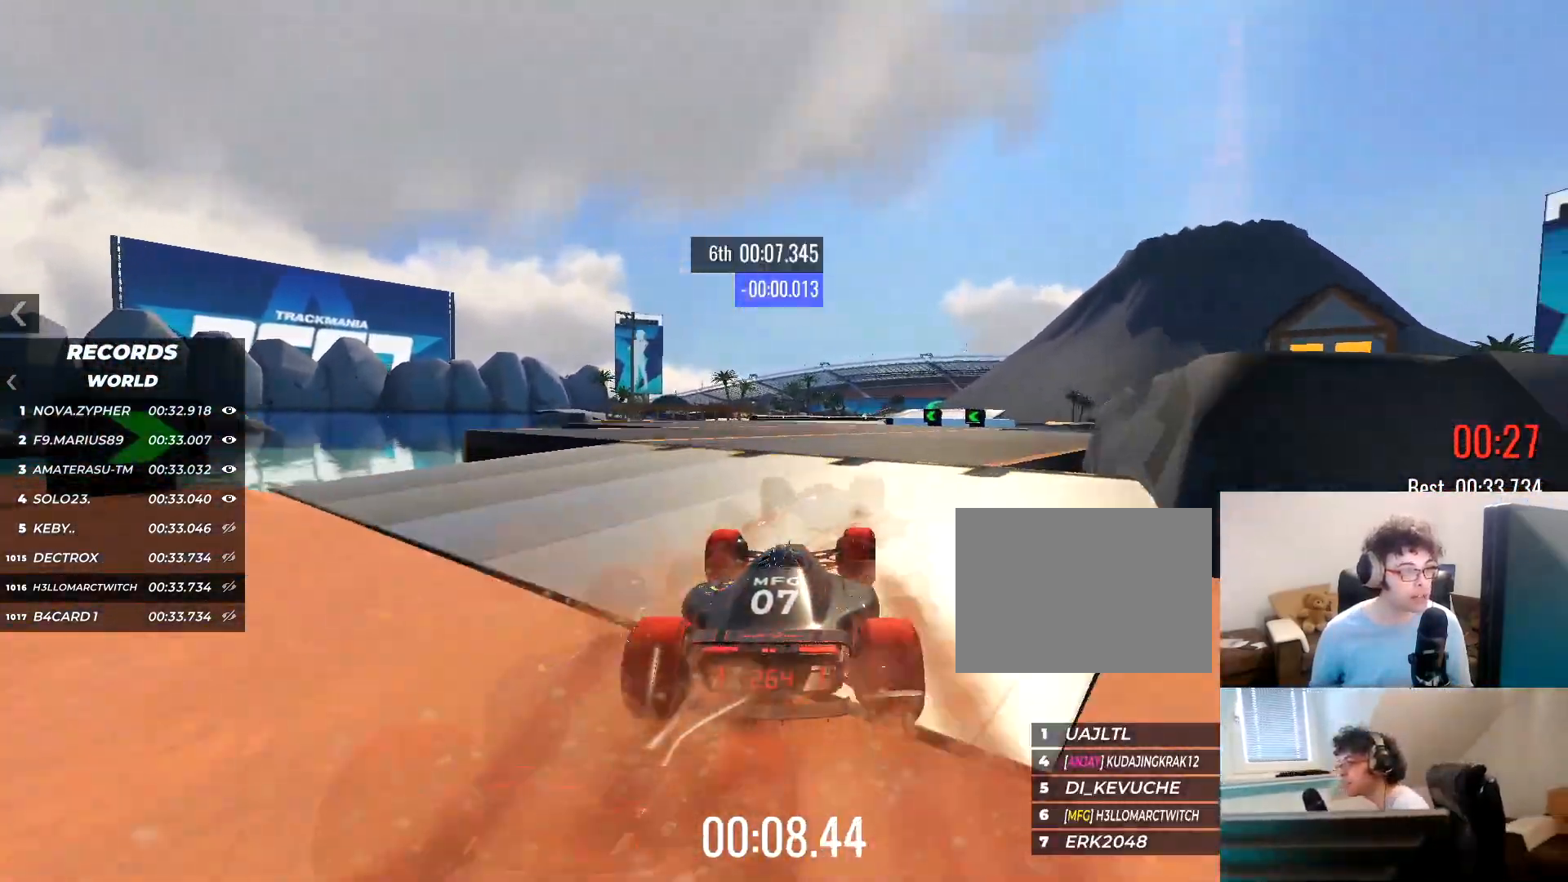
{"keys": ["up"], "events": []}
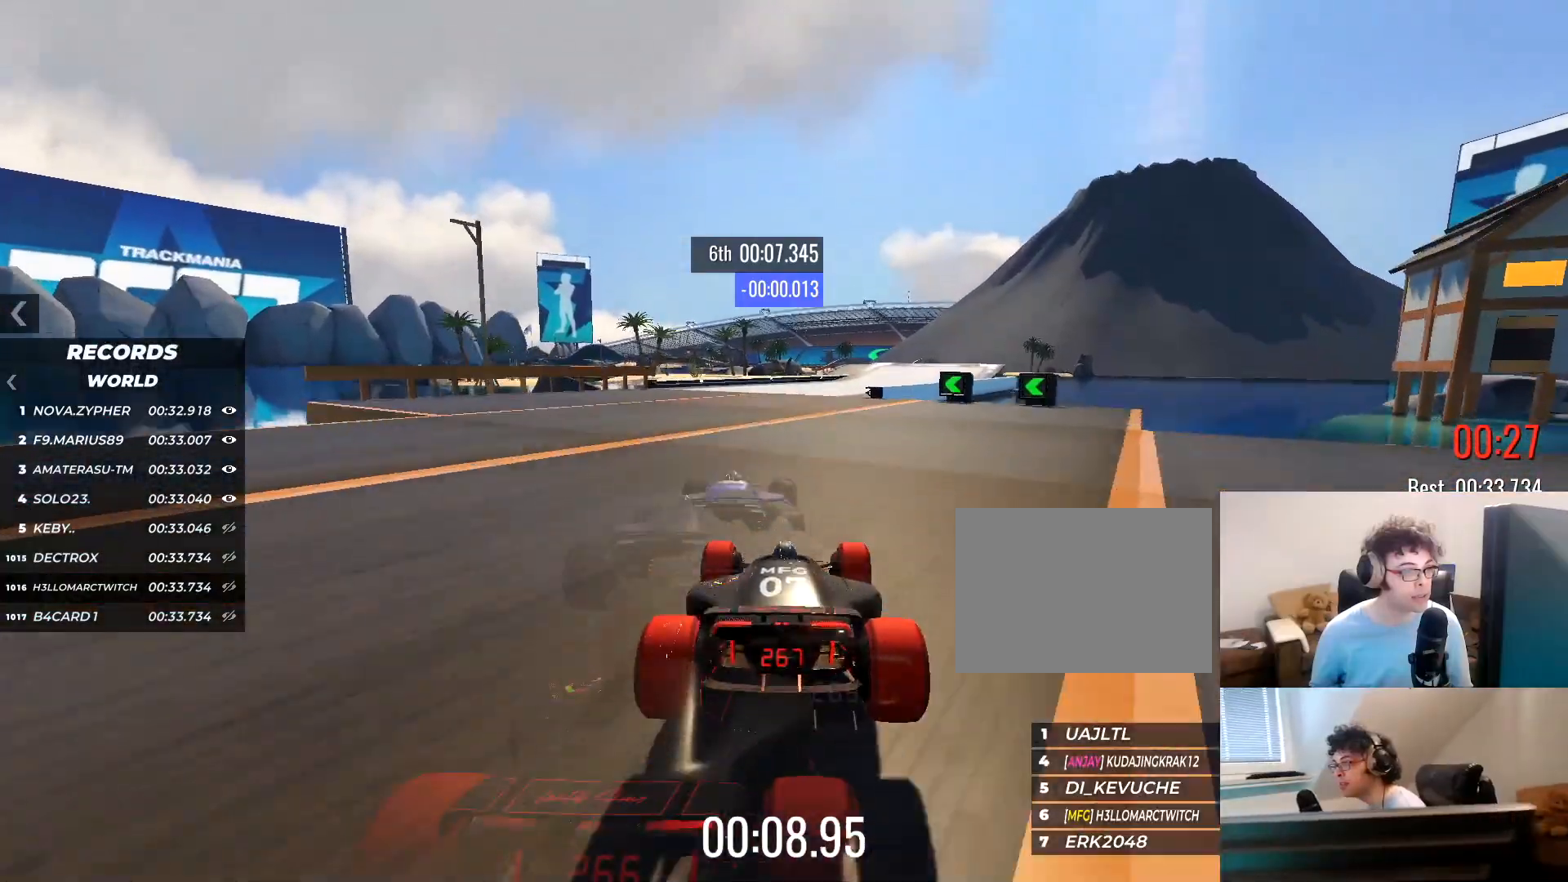
{"keys": ["up"], "events": [[84, "right", "down"], [234, "right", "up"], [317, "right", "down"], [468, "right", "up"]]}
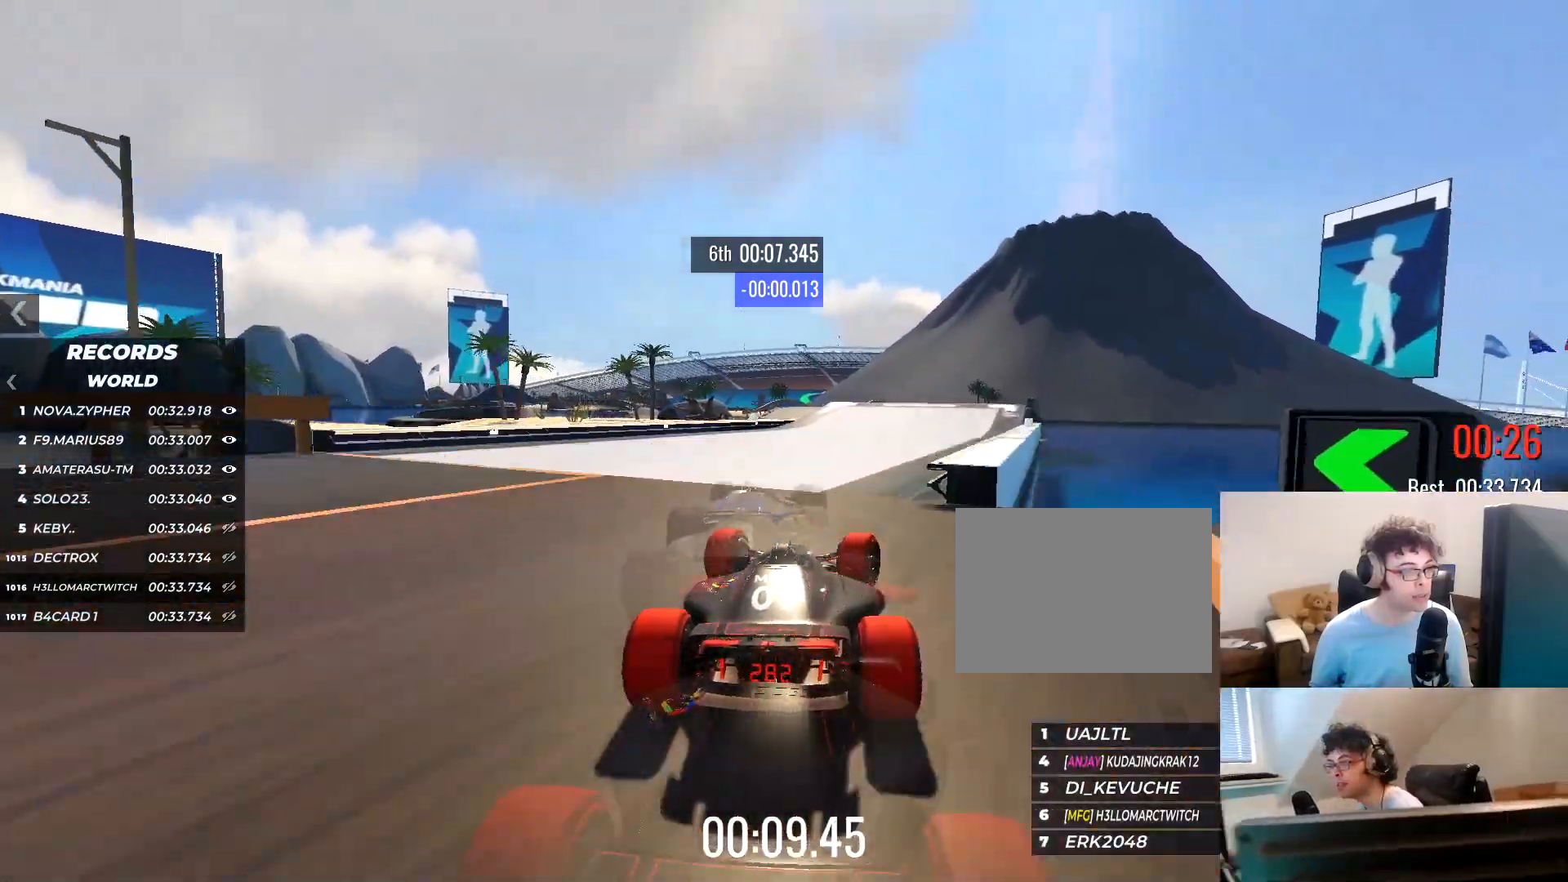
{"keys": ["up"], "events": []}
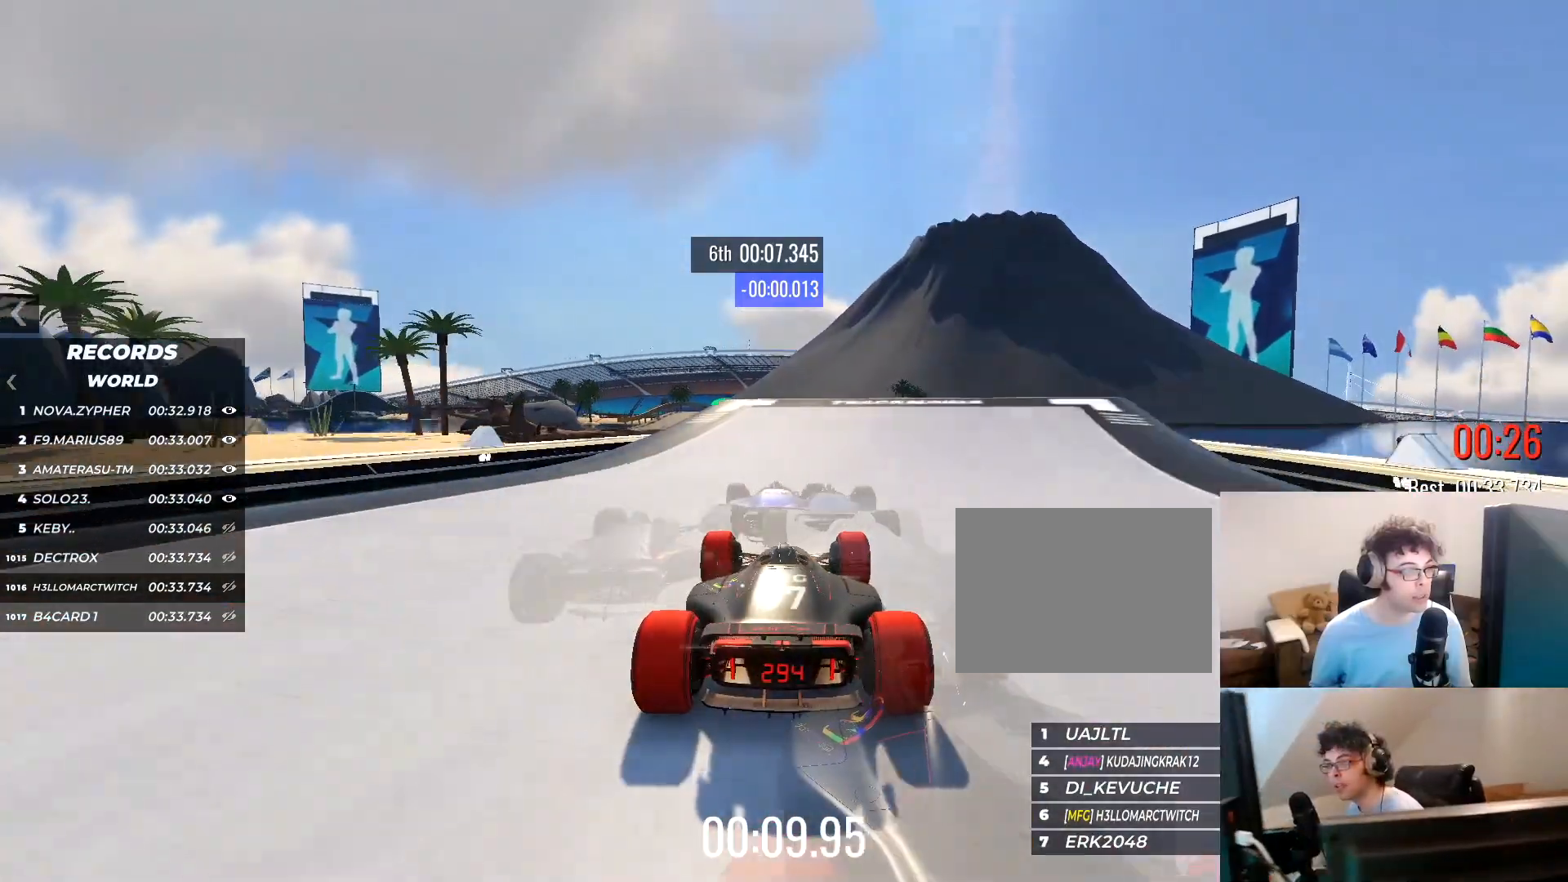
{"keys": ["up"], "events": [[133, "left", "down"], [200, "left", "up"]]}
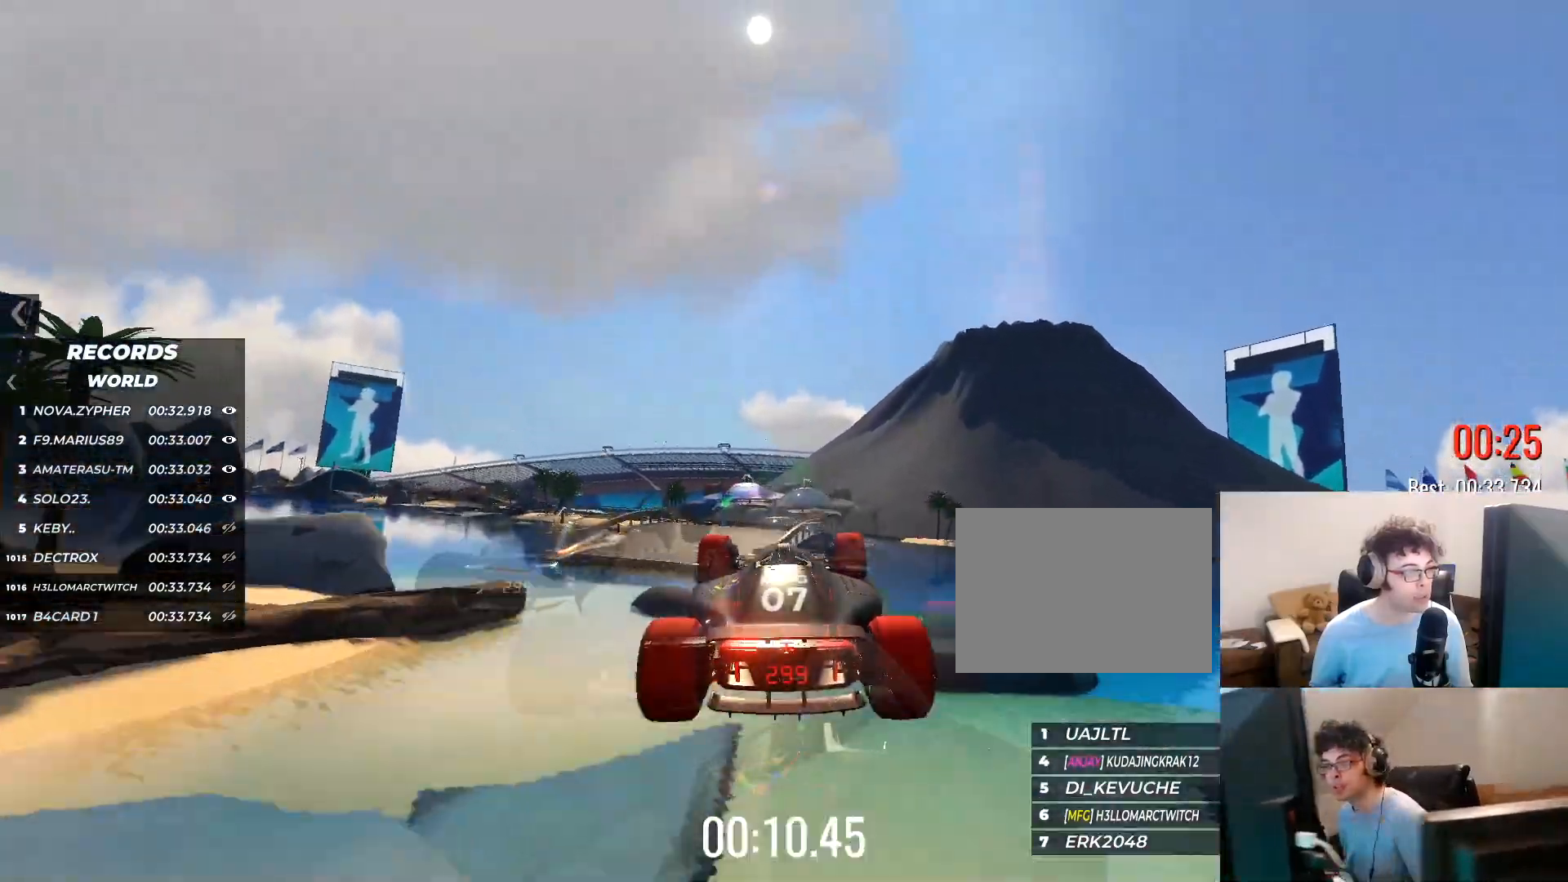
{"keys": ["up"], "events": []}